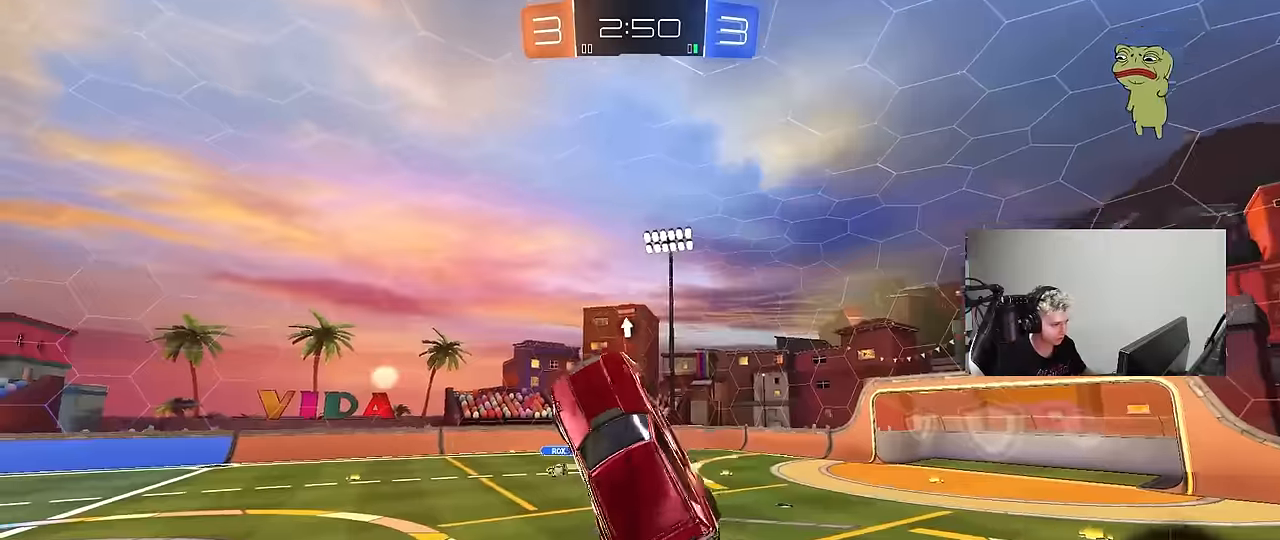
Gameplay with keyboard and mouse; each line is a JSON object with the keys and mouse buttons held at the frame after it. "events" lists presses ("down") and releases ("up") of "1", "2", "3", "4", "5", "a", "alt", "c", "caps_lock", "ctrl", "d", "e", "f", "g", "q", "r", "s", "shift", "space", "t", "tab", "v", "w", "x", "z", "mouse_left", "mouse_wheel" and "mouse_right" between this image and that frame as [ms after this image, input, new state], when the widget could be followed in between. "mouse_left", "mouse_wheel", "mouse_right" = the "left", "wheel", "right" buttons of the "mouse" list. No other keys are recorded. "wheel" means that the mouse wheel is clicked or scrolled. "mouse_move" is the direction in which the mouse moves at that frame (one of eight, or "still"), when it could be read.
{"keys": ["a", "s", "shift", "space"], "mouse": [], "mouse_move": "still", "events": [[133, "a", "down"], [167, "a", "up"], [217, "w", "down"], [317, "a", "down"], [317, "shift", "down"], [367, "mouse_left", "up"], [367, "w", "up"], [417, "space", "down"], [450, "s", "down"]]}
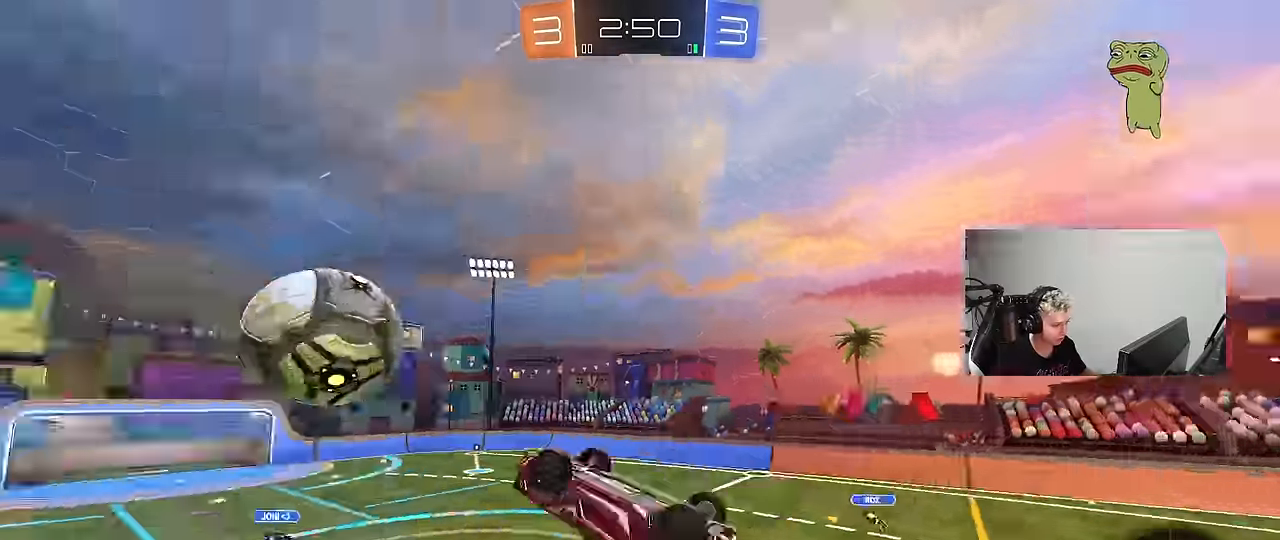
{"keys": ["a", "shift"], "mouse": [], "mouse_move": "still", "events": [[50, "shift", "up"], [100, "a", "up"], [100, "space", "up"], [150, "d", "down"], [233, "a", "down"], [233, "d", "up"], [233, "shift", "down"], [283, "s", "up"]]}
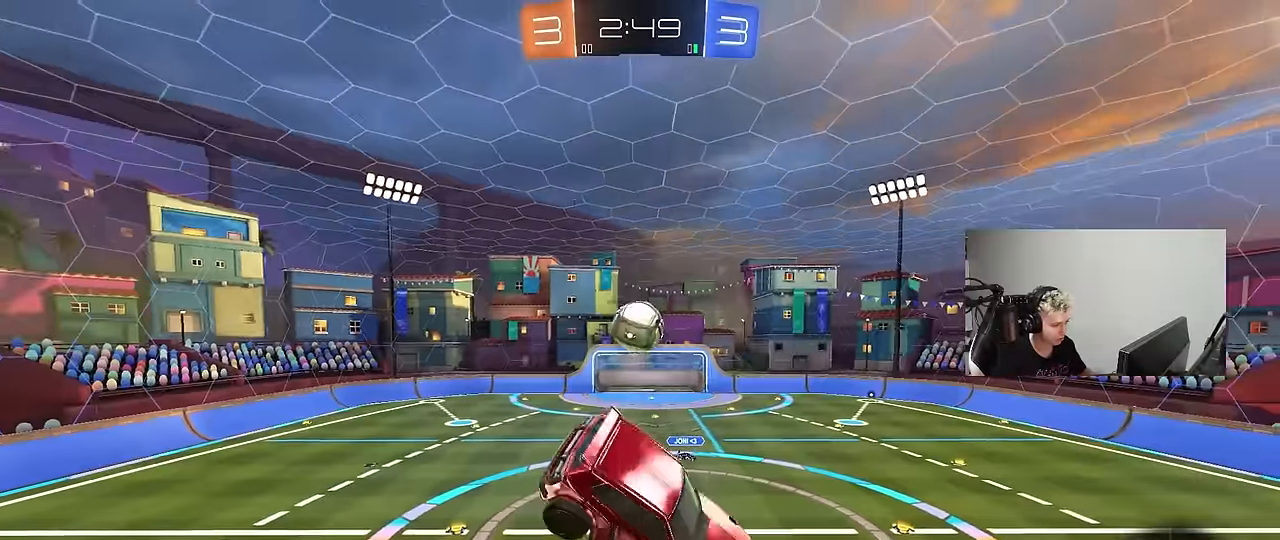
{"keys": [], "mouse": [], "mouse_move": "still", "events": [[67, "shift", "up"], [117, "a", "up"], [117, "d", "down"], [200, "space", "down"], [200, "w", "down"], [450, "d", "up"], [450, "space", "up"], [450, "w", "up"]]}
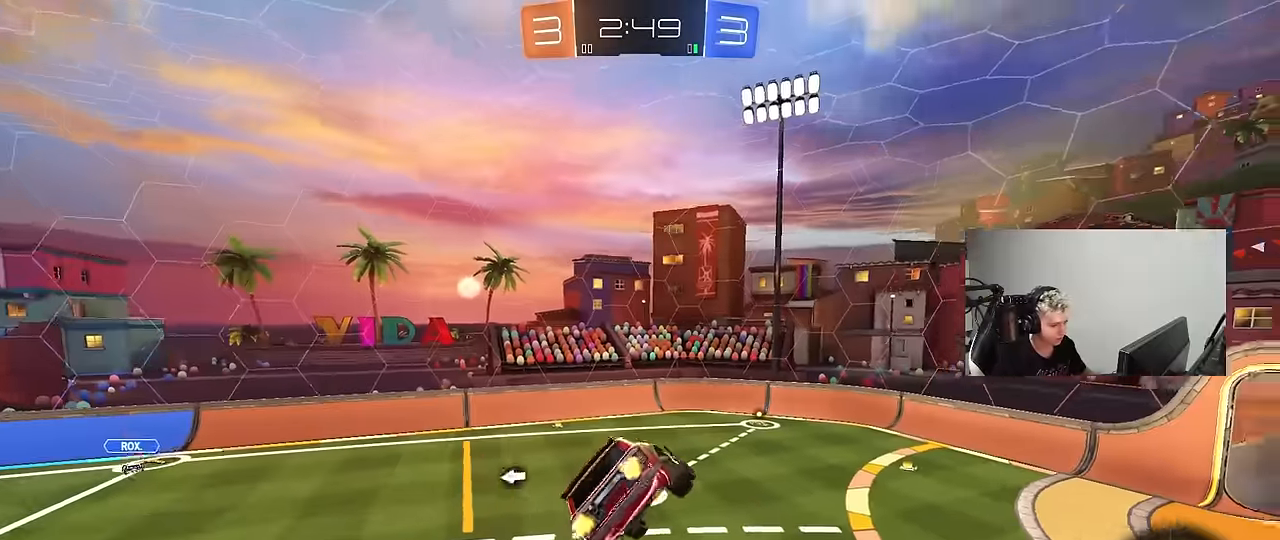
{"keys": ["space"], "mouse": ["left"], "mouse_move": "still", "events": [[33, "a", "down"], [33, "mouse_left", "down"], [133, "s", "down"], [317, "a", "up"], [317, "d", "down"], [317, "shift", "down"], [367, "s", "up"], [450, "shift", "up"], [450, "space", "down"], [500, "d", "up"]]}
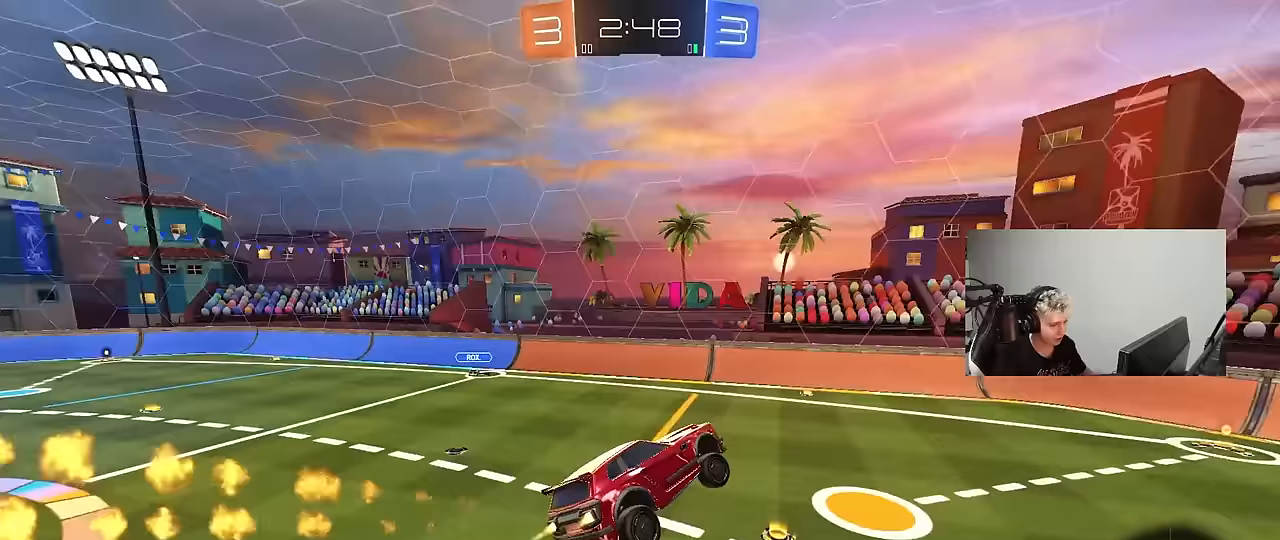
{"keys": [], "mouse": [], "mouse_move": "still", "events": [[100, "space", "up"], [150, "mouse_left", "up"]]}
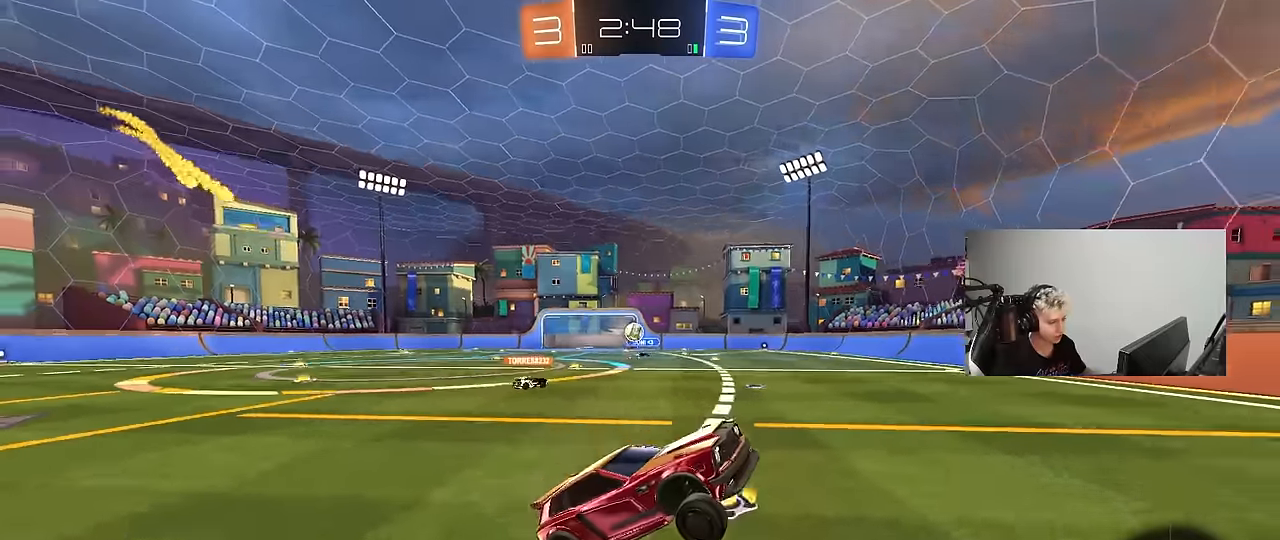
{"keys": ["w"], "mouse": ["left"], "mouse_move": "still", "events": [[67, "w", "down"], [117, "d", "down"], [117, "space", "down"], [200, "mouse_left", "down"], [250, "space", "up"], [400, "d", "up"]]}
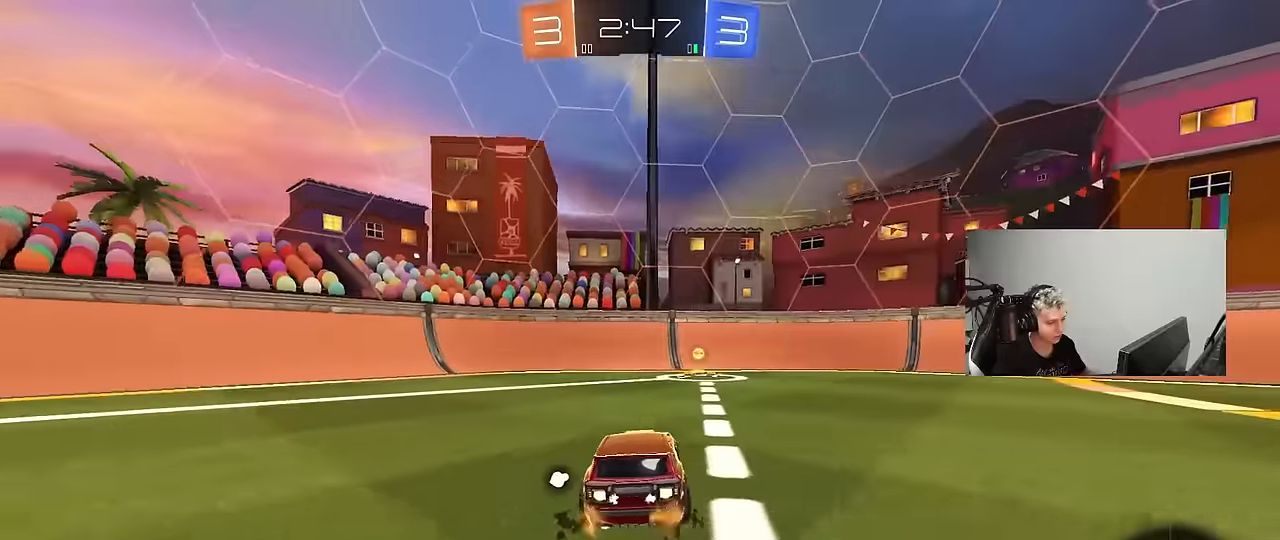
{"keys": ["d", "w"], "mouse": [], "mouse_move": "still", "events": [[83, "space", "down"], [167, "d", "down"], [217, "space", "up"], [267, "mouse_left", "up"], [267, "shift", "down"], [450, "shift", "up"]]}
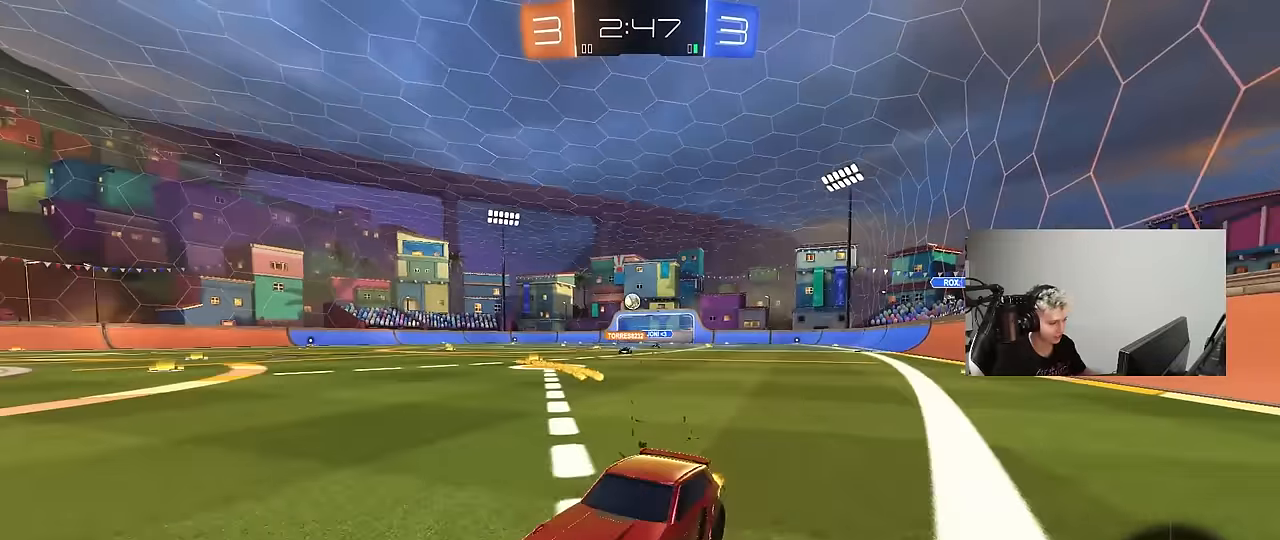
{"keys": ["w"], "mouse": ["left"], "mouse_move": "still", "events": [[333, "mouse_left", "down"], [467, "d", "up"]]}
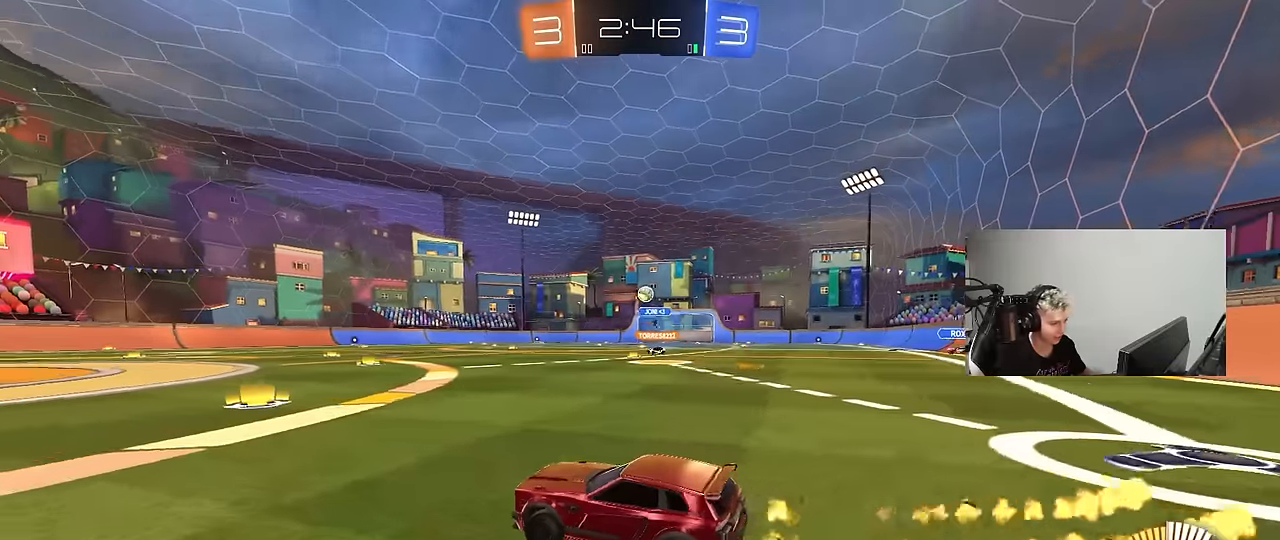
{"keys": ["a"], "mouse": [], "mouse_move": "still", "events": [[17, "mouse_left", "up"], [200, "w", "up"], [300, "d", "down"], [400, "a", "down"], [400, "d", "up"], [400, "s", "down"], [483, "s", "up"]]}
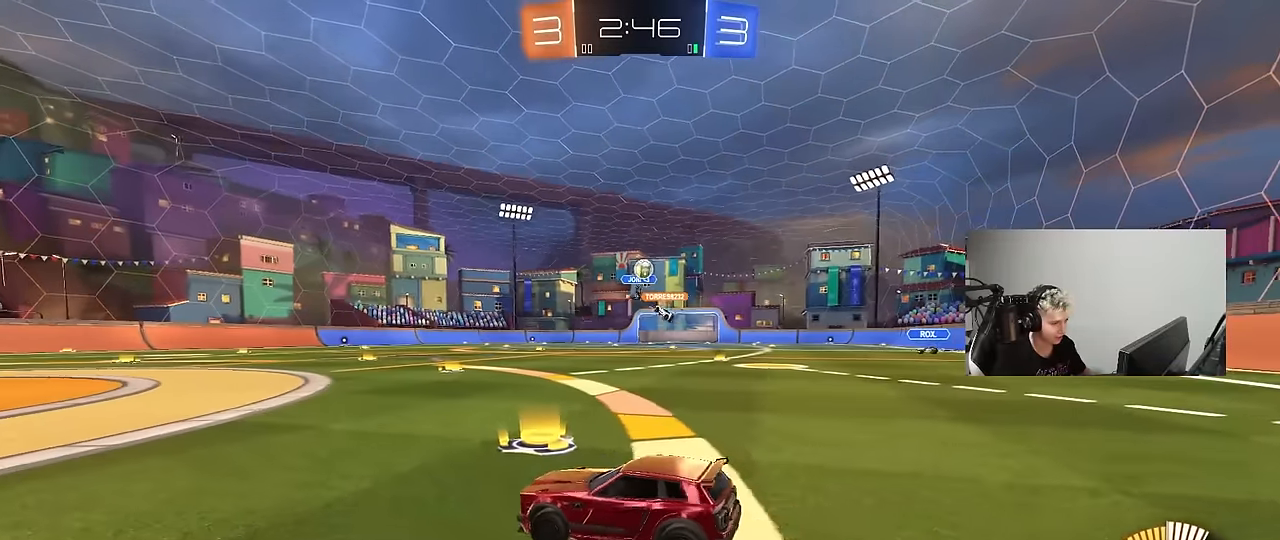
{"keys": ["d", "w"], "mouse": [], "mouse_move": "still", "events": [[183, "w", "down"], [267, "a", "up"], [317, "d", "down"]]}
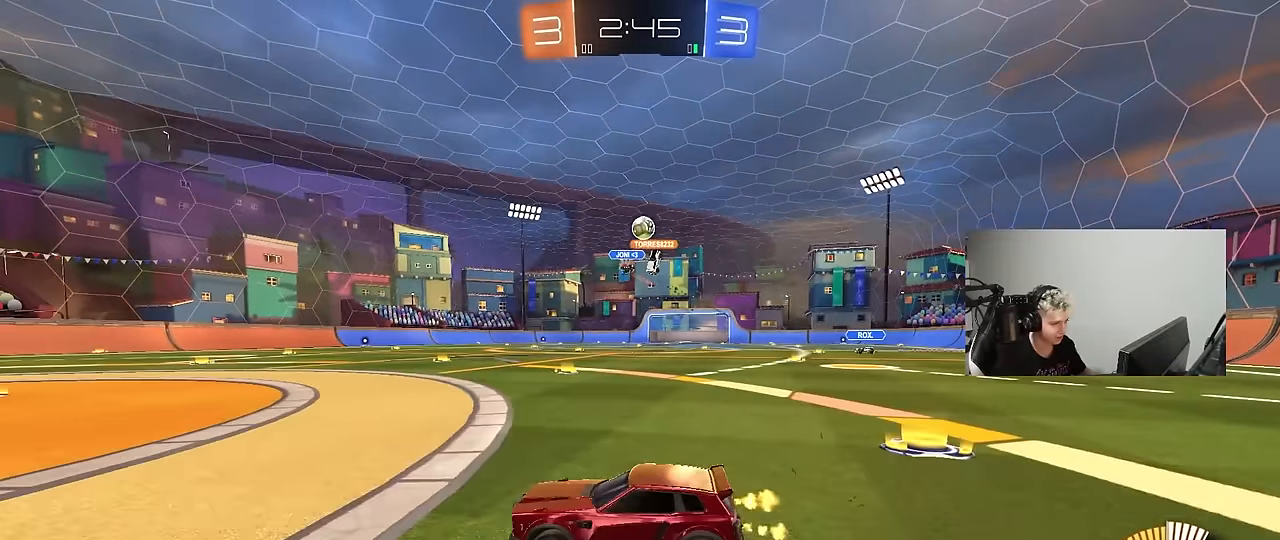
{"keys": ["d", "w"], "mouse": [], "mouse_move": "still", "events": [[50, "d", "up"], [467, "d", "down"]]}
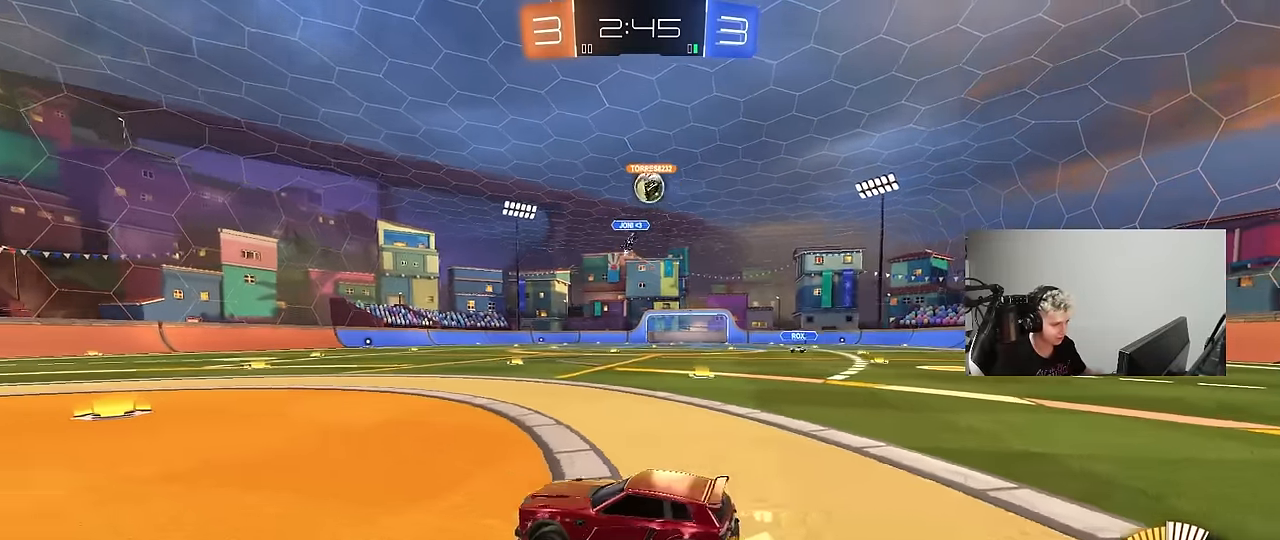
{"keys": ["d", "w"], "mouse": ["left"], "mouse_move": "down", "events": [[17, "mouse_left", "down"], [250, "mouse_left", "up"], [350, "mouse_left", "down"]]}
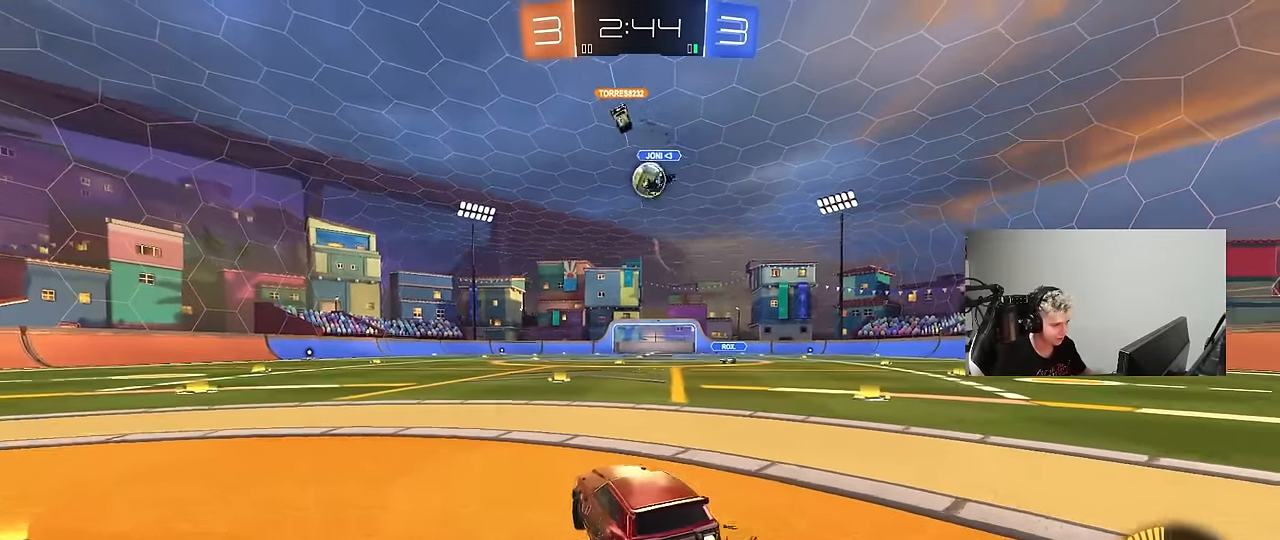
{"keys": ["w"], "mouse": ["left"], "mouse_move": "still", "events": [[33, "d", "up"]]}
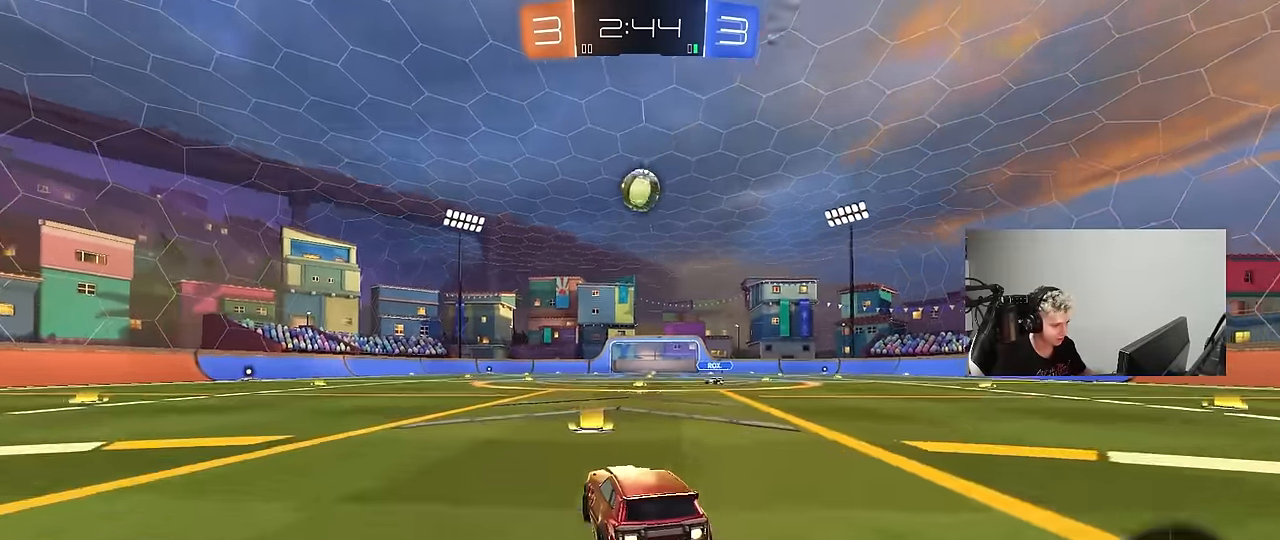
{"keys": ["a"], "mouse": [], "mouse_move": "still", "events": [[100, "d", "down"], [183, "d", "up"], [333, "mouse_left", "up"], [417, "a", "down"], [467, "w", "up"]]}
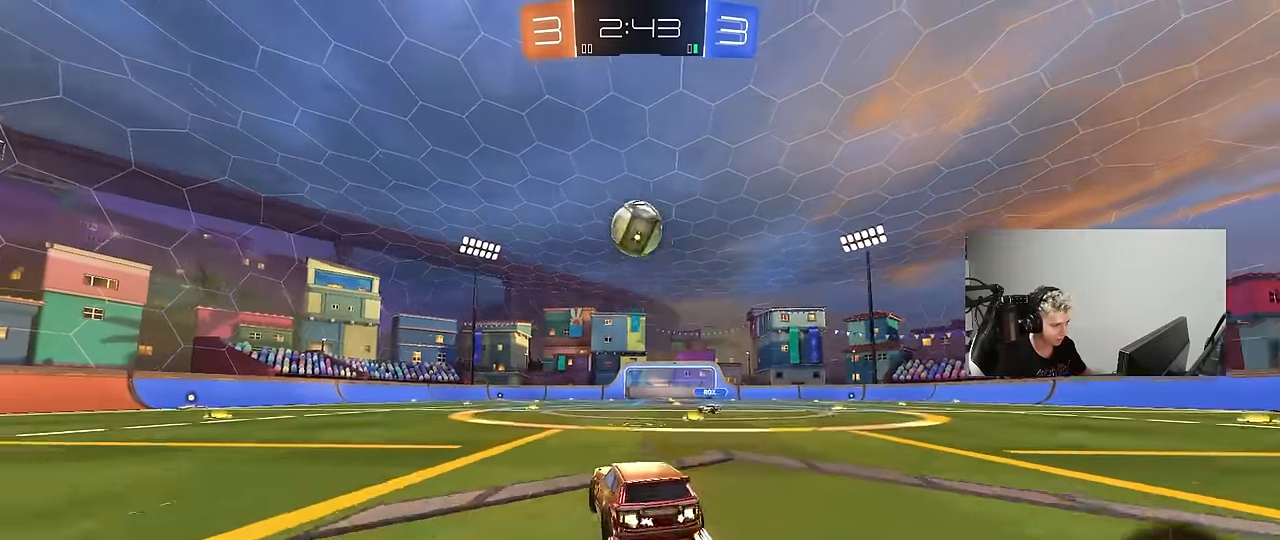
{"keys": ["w"], "mouse": [], "mouse_move": "still", "events": [[17, "a", "up"], [17, "mouse_right", "down"], [67, "d", "down"], [117, "mouse_right", "up"], [117, "s", "down"], [167, "s", "up"], [200, "d", "up"], [250, "d", "down"], [300, "d", "up"], [433, "w", "down"]]}
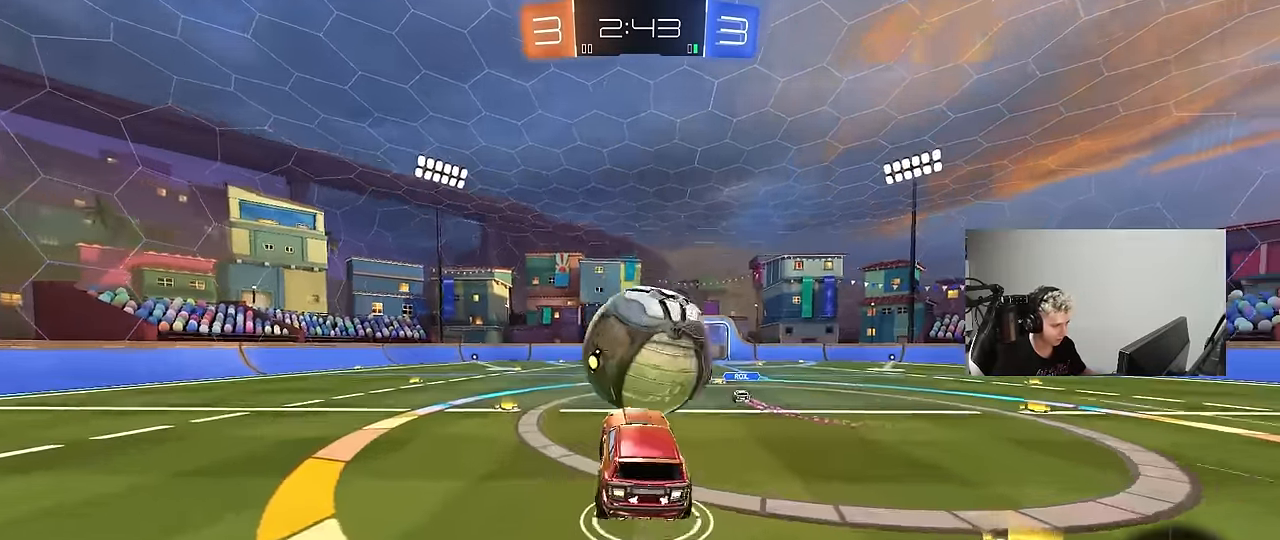
{"keys": ["a", "s", "shift"], "mouse": ["right"], "mouse_move": "down-left", "events": [[83, "w", "up"], [133, "a", "down"], [133, "shift", "down"], [217, "a", "up"], [267, "a", "down"], [400, "mouse_right", "down"], [450, "w", "down"], [500, "s", "down"], [500, "w", "up"]]}
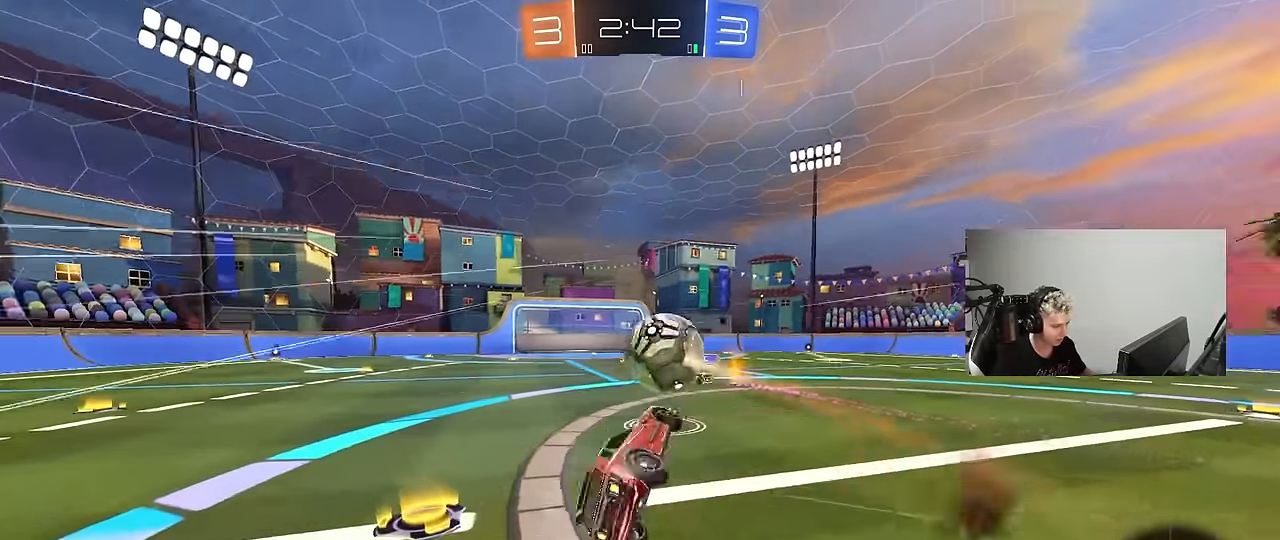
{"keys": ["a", "w"], "mouse": [], "mouse_move": "still", "events": [[200, "mouse_right", "up"], [283, "s", "up"], [283, "shift", "up"], [383, "w", "down"]]}
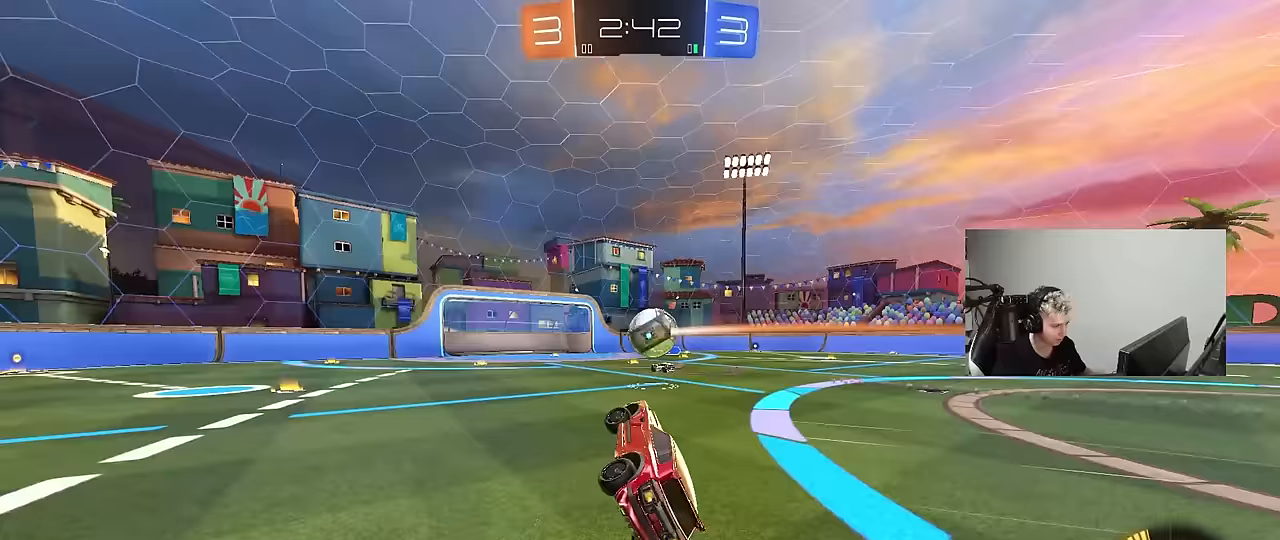
{"keys": ["w"], "mouse": ["left"], "mouse_move": "still", "events": [[350, "a", "up"], [350, "w", "up"], [400, "mouse_left", "down"], [467, "w", "down"]]}
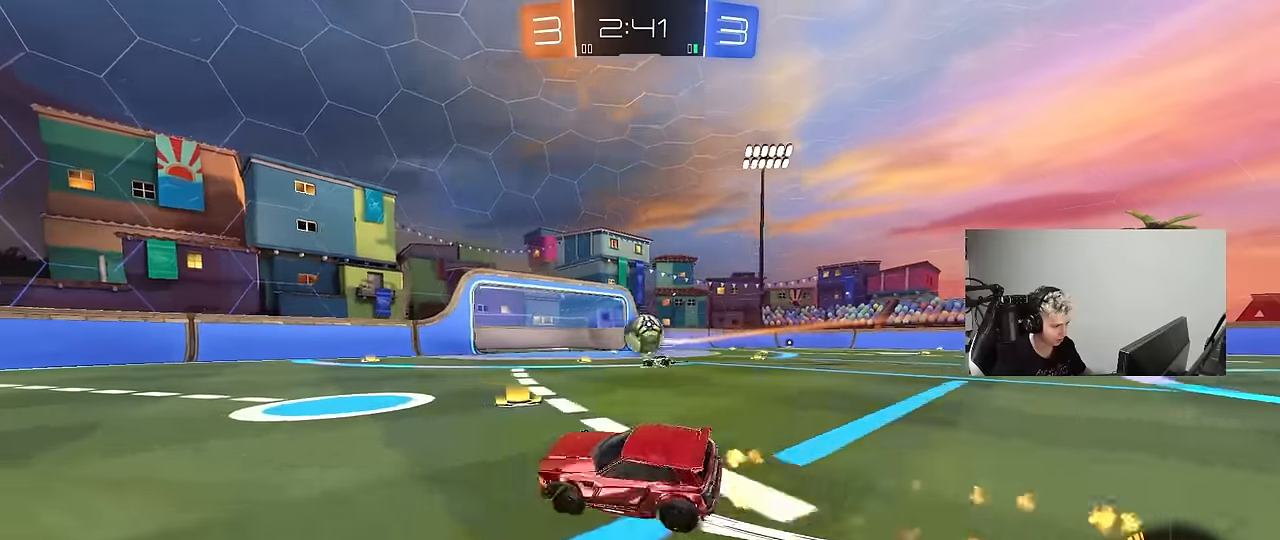
{"keys": ["d"], "mouse": [], "mouse_move": "still", "events": [[33, "mouse_left", "up"], [317, "d", "down"], [367, "w", "up"]]}
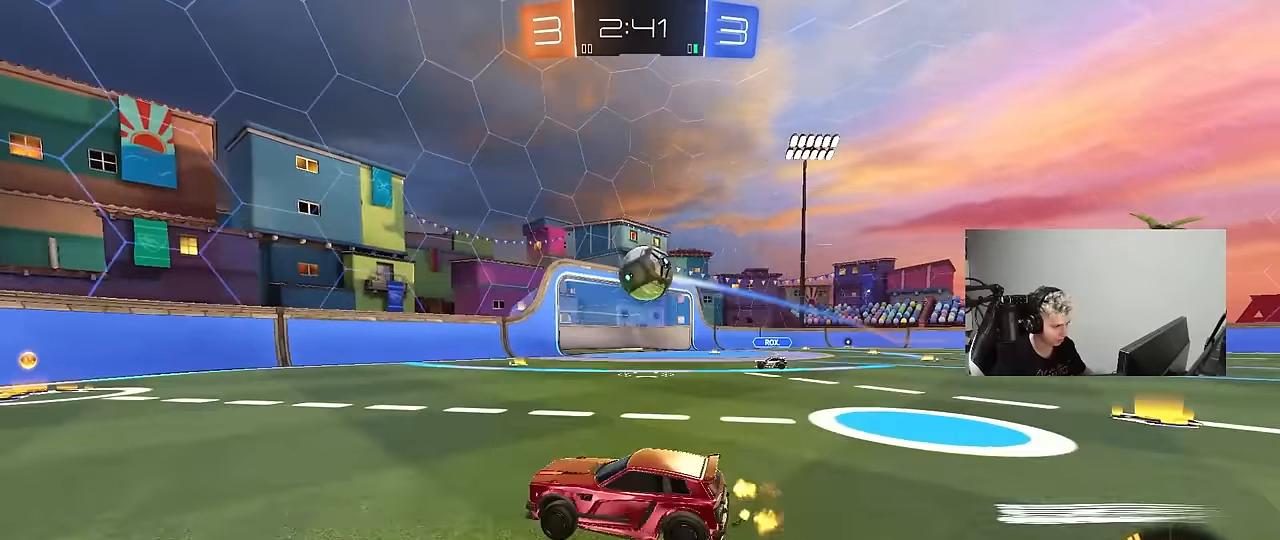
{"keys": ["d"], "mouse": ["left", "right"], "mouse_move": "down-left", "events": [[50, "a", "down"], [50, "d", "up"], [150, "a", "up"], [183, "d", "down"], [333, "d", "up"], [383, "mouse_left", "down"], [383, "mouse_right", "down"], [433, "d", "down"]]}
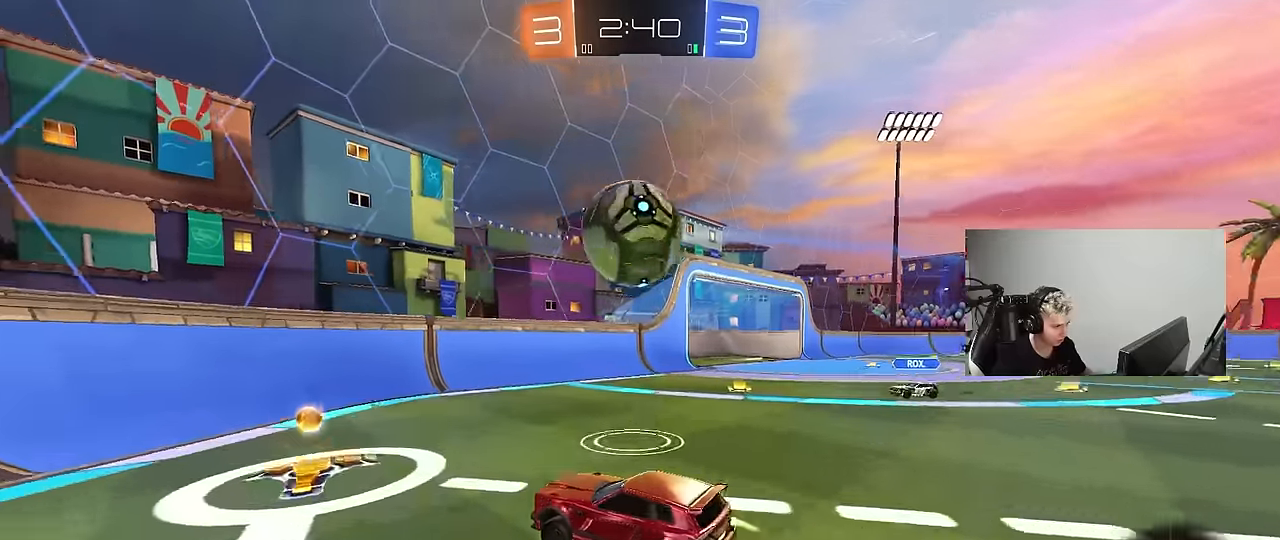
{"keys": ["d", "s", "shift"], "mouse": ["left"], "mouse_move": "still", "events": [[17, "s", "down"], [17, "shift", "down"], [67, "mouse_right", "up"], [117, "s", "up"], [117, "shift", "up"], [150, "d", "up"], [150, "mouse_left", "up"], [250, "mouse_left", "down"], [250, "mouse_right", "down"], [350, "d", "down"], [350, "s", "down"], [383, "mouse_left", "up"], [383, "shift", "down"], [433, "mouse_right", "up"], [483, "mouse_left", "down"]]}
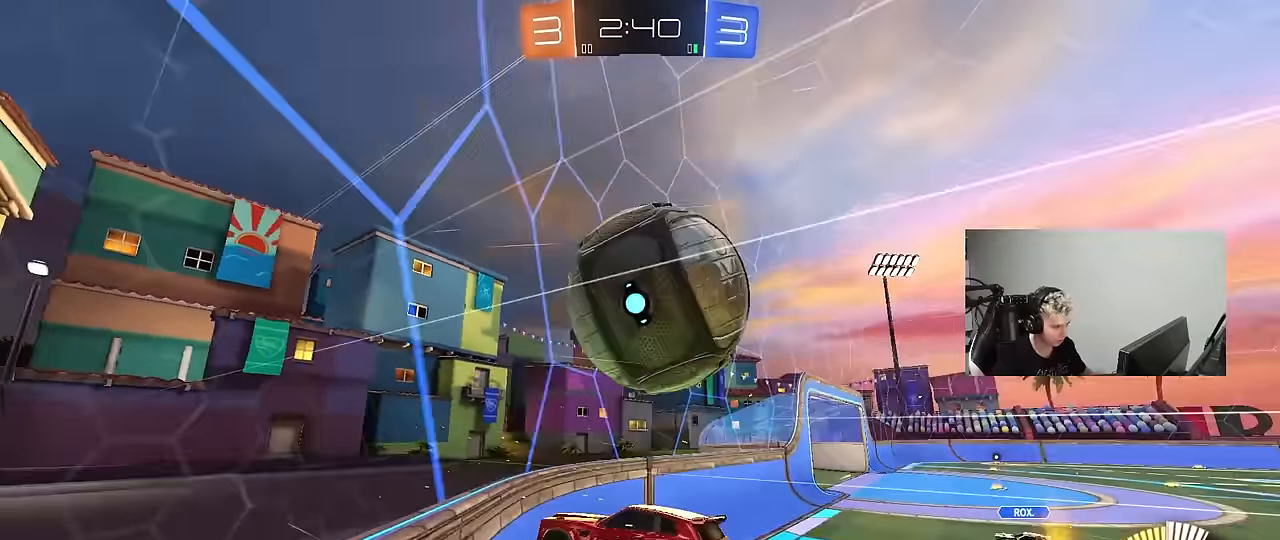
{"keys": ["d", "s"], "mouse": [], "mouse_move": "still", "events": [[83, "s", "up"], [83, "shift", "up"], [450, "mouse_left", "up"], [450, "s", "down"]]}
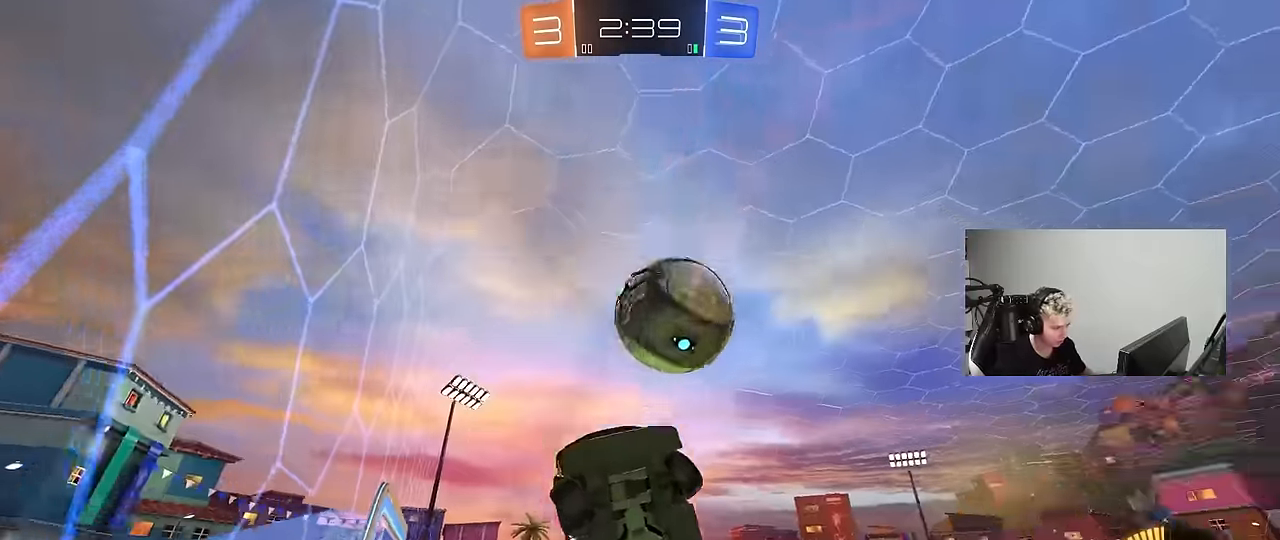
{"keys": ["d", "w"], "mouse": [], "mouse_move": "still", "events": [[183, "a", "down"], [183, "d", "up"], [183, "shift", "down"], [233, "mouse_left", "down"], [233, "s", "up"], [333, "mouse_left", "up"], [417, "a", "up"], [417, "d", "down"], [417, "shift", "up"], [450, "w", "down"]]}
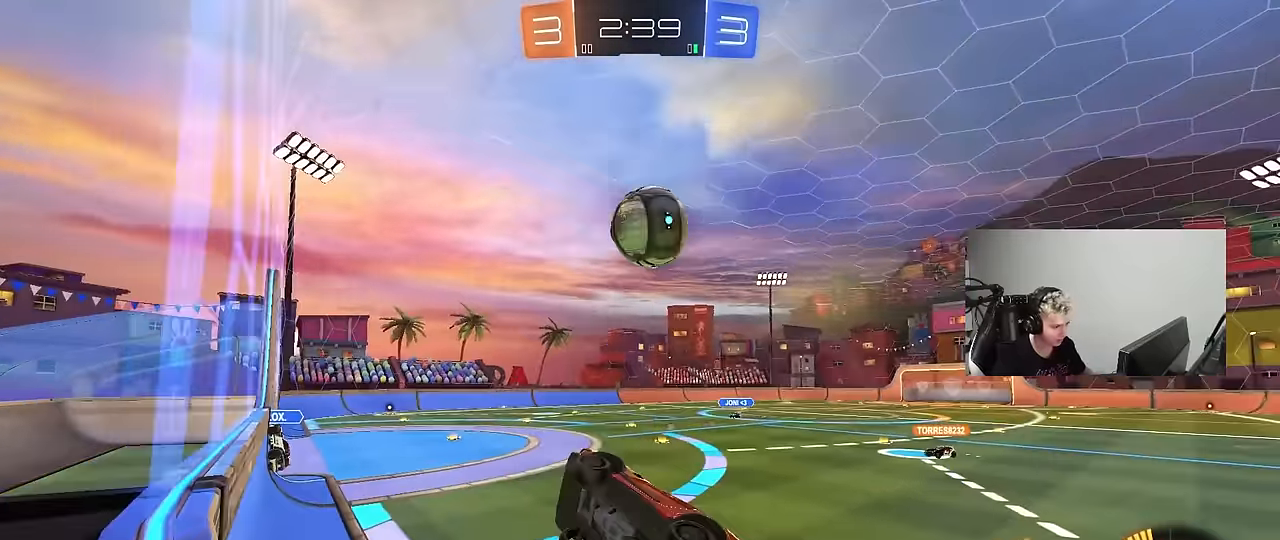
{"keys": ["d", "w"], "mouse": ["left"], "mouse_move": "still", "events": [[17, "d", "up"], [17, "w", "up"], [200, "d", "down"], [200, "w", "down"], [383, "mouse_left", "down"]]}
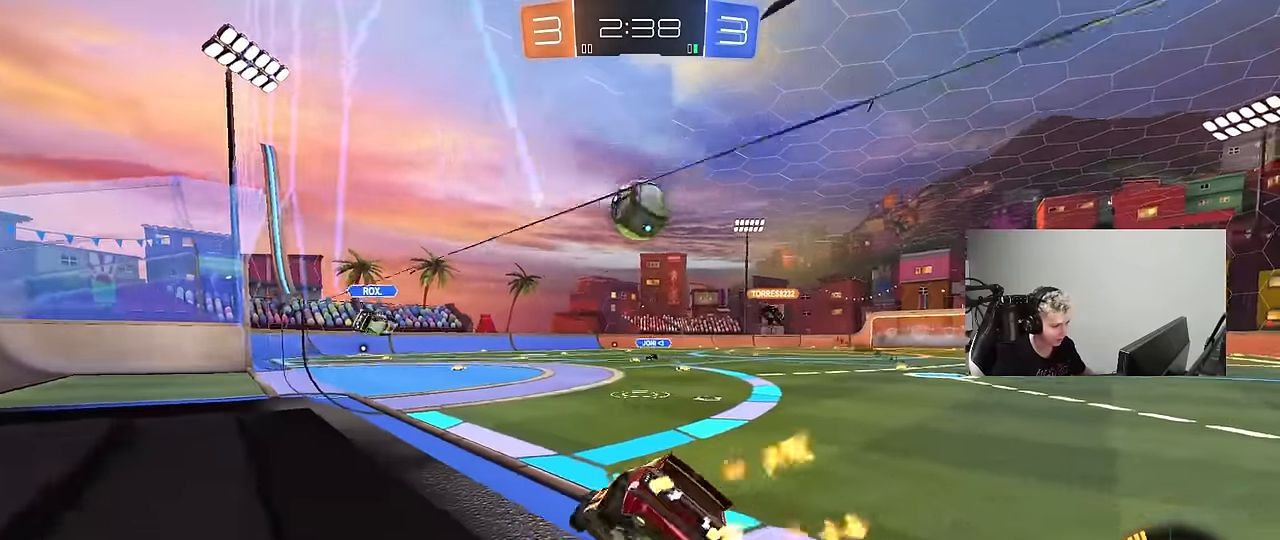
{"keys": ["a", "w"], "mouse": [], "mouse_move": "still", "events": [[133, "d", "up"], [217, "mouse_left", "up"], [267, "d", "down"], [317, "d", "up"], [500, "a", "down"]]}
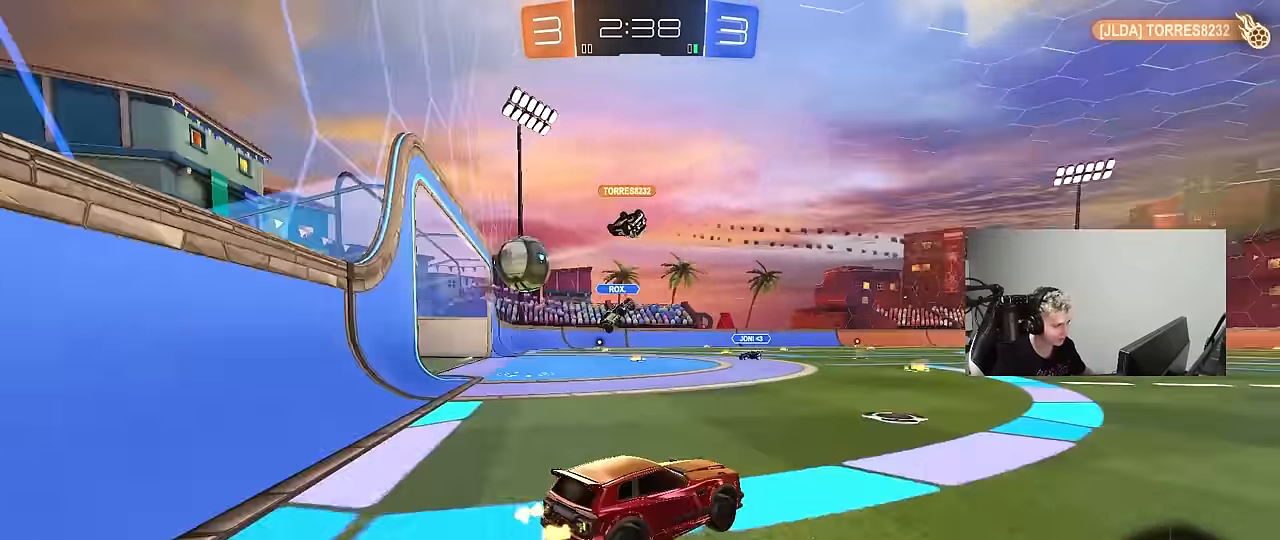
{"keys": ["d", "shift", "w"], "mouse": ["left", "right"], "mouse_move": "down-left", "events": [[150, "a", "up"], [283, "mouse_left", "down"], [283, "mouse_right", "down"], [333, "d", "down"], [383, "mouse_right", "up"], [383, "shift", "down"], [416, "mouse_right", "down"]]}
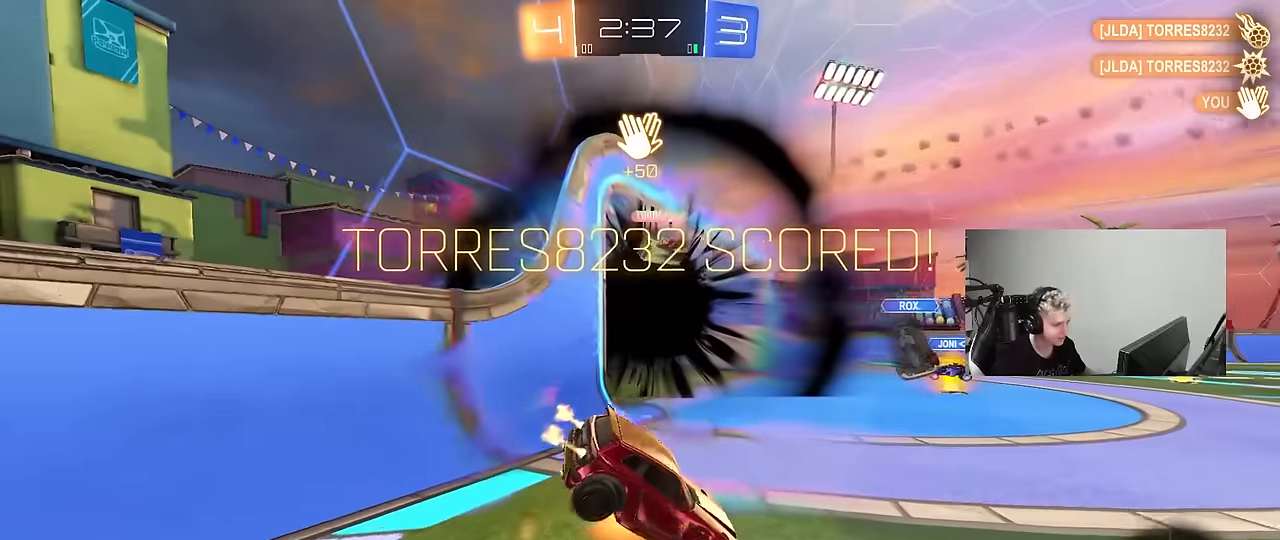
{"keys": ["a", "s", "shift"], "mouse": [], "mouse_move": "up", "events": [[16, "s", "down"], [16, "w", "up"], [66, "mouse_left", "up"], [116, "mouse_right", "up"], [150, "space", "down"], [300, "d", "up"], [400, "a", "down"], [400, "space", "up"]]}
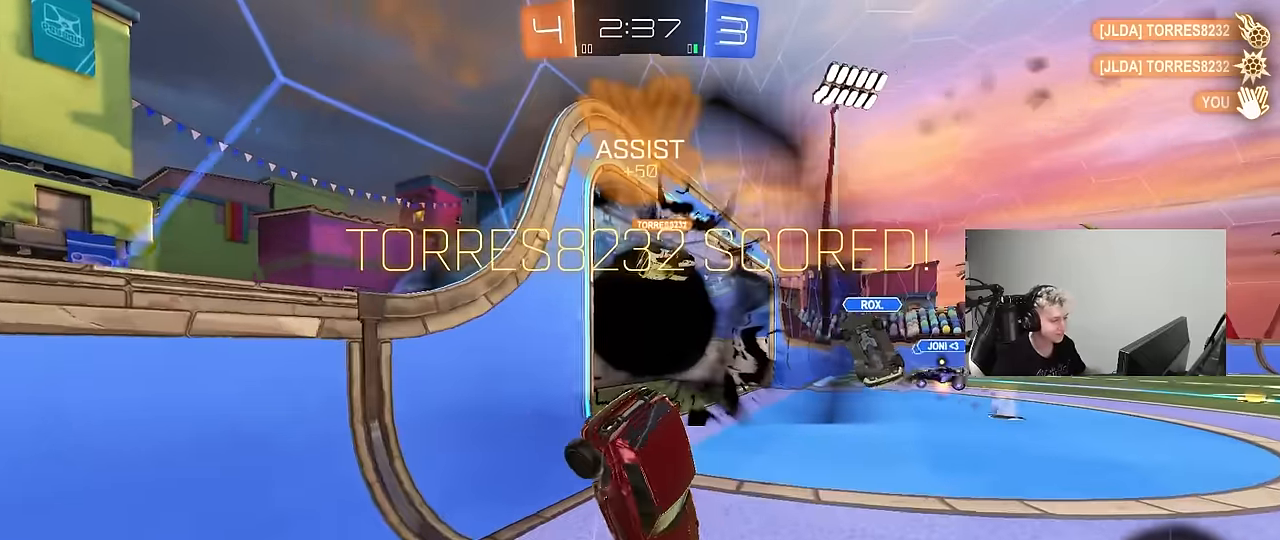
{"keys": ["a", "s", "shift"], "mouse": ["left"], "mouse_move": "still", "events": [[33, "mouse_left", "down"]]}
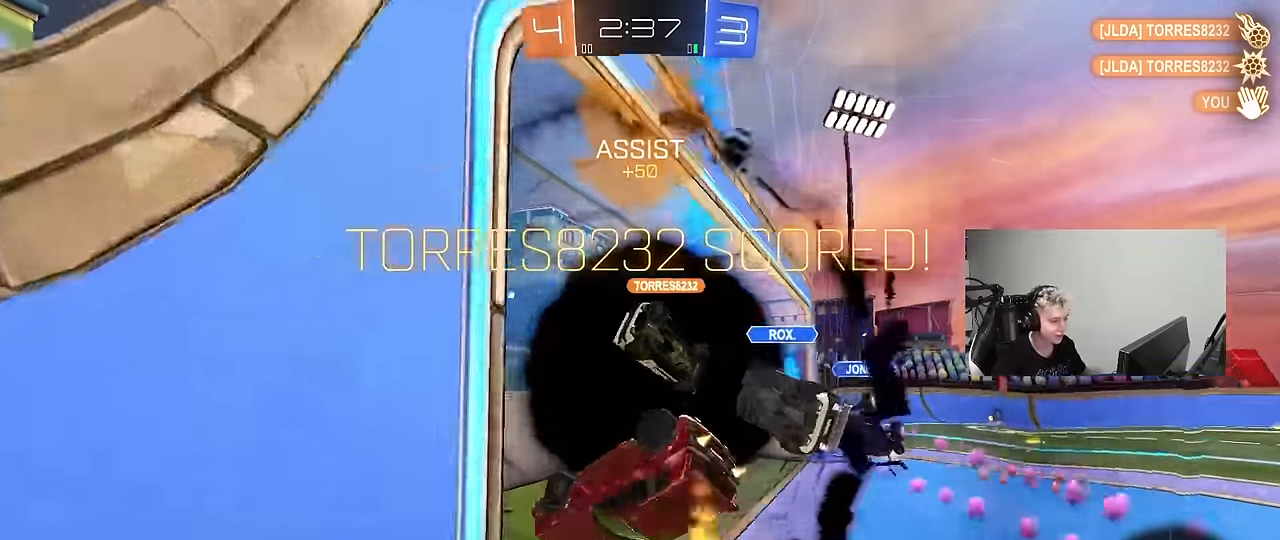
{"keys": [], "mouse": [], "mouse_move": "still", "events": [[150, "mouse_left", "up"], [233, "a", "up"], [233, "s", "up"], [233, "shift", "up"]]}